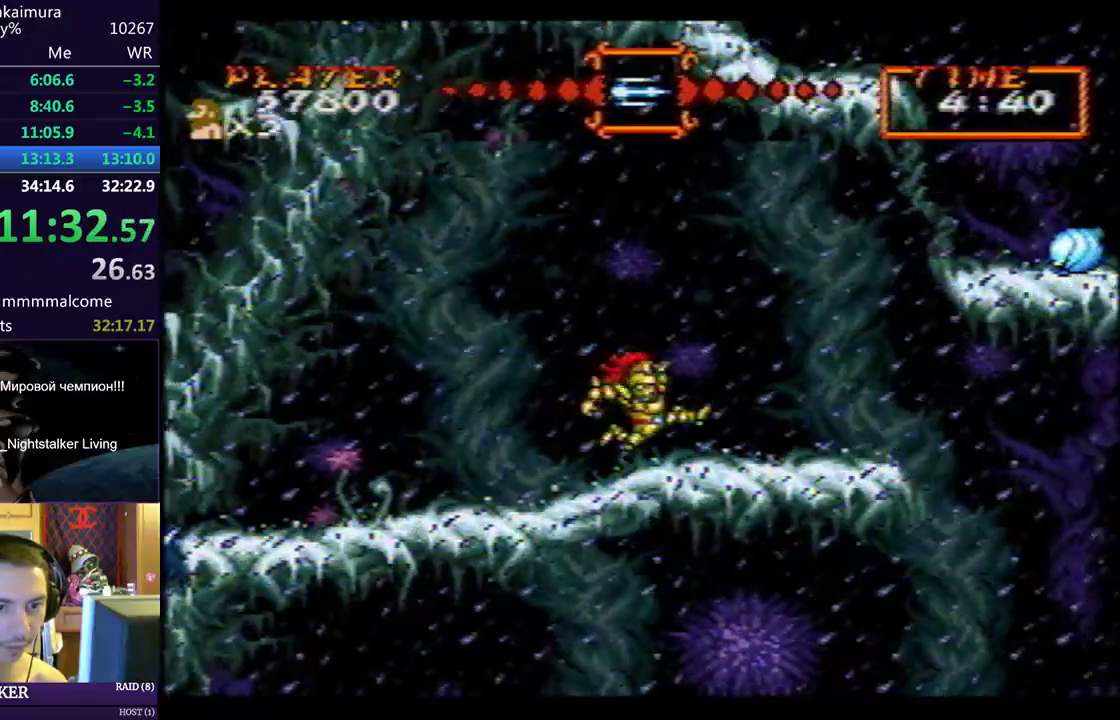
Gameplay with a controller (PlayStation layout); each line is a JSON object with the inputs held at the frame after it. "events" lists button and stick changes between this image and that frame as [ms after this image, input, new state], when the widget could be followed in between. Not read: L2 R2 right_stick.
{"buttons": ["DPAD_RIGHT"], "left_stick": "center", "events": []}
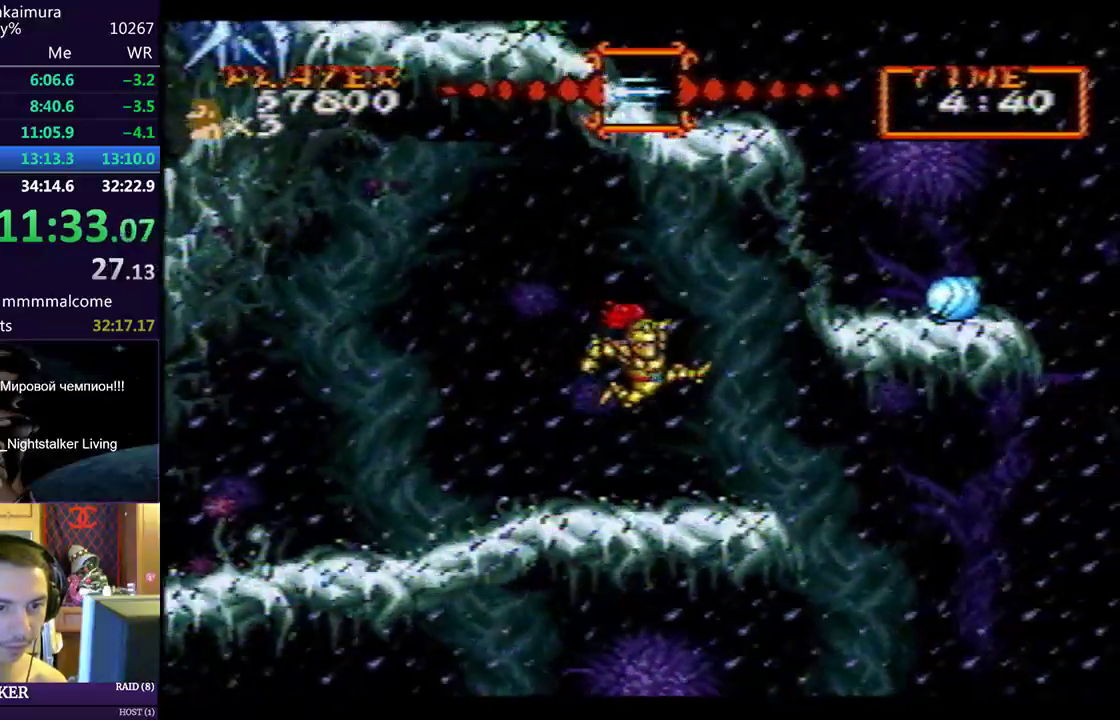
{"buttons": ["DPAD_DOWN", "DPAD_LEFT"], "left_stick": "center", "events": [[183, "CIRCLE", "down"], [217, "CIRCLE", "up"], [350, "DPAD_RIGHT", "up"], [383, "DPAD_LEFT", "down"], [467, "DPAD_DOWN", "down"]]}
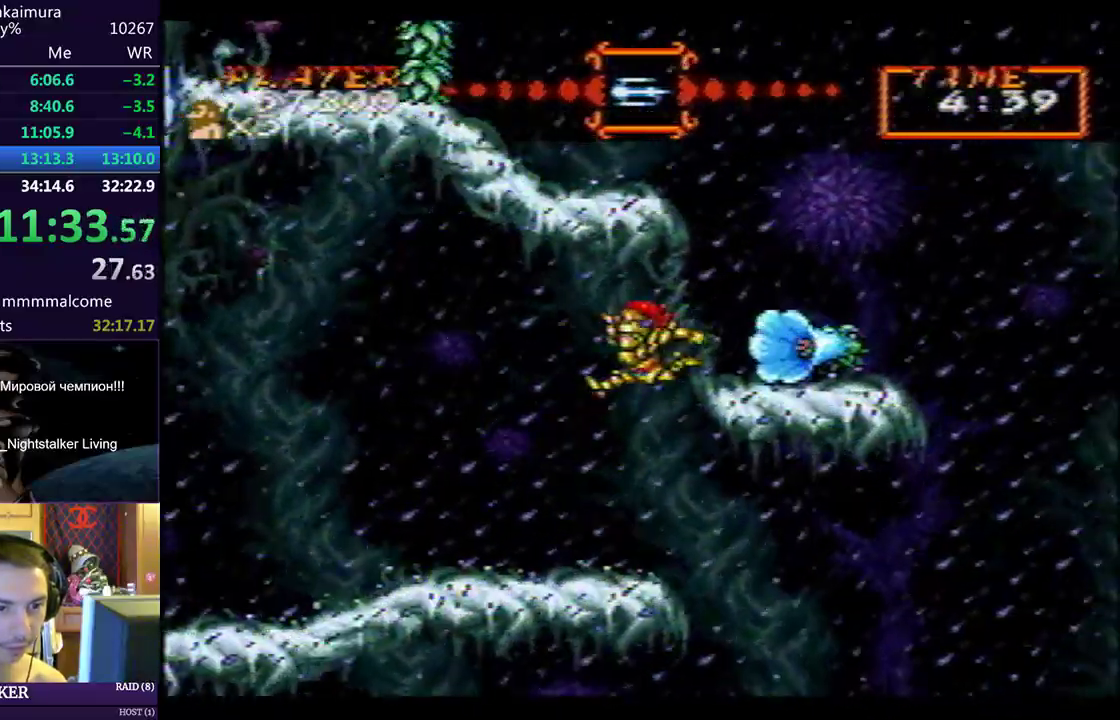
{"buttons": ["DPAD_DOWN", "DPAD_LEFT"], "left_stick": "center", "events": []}
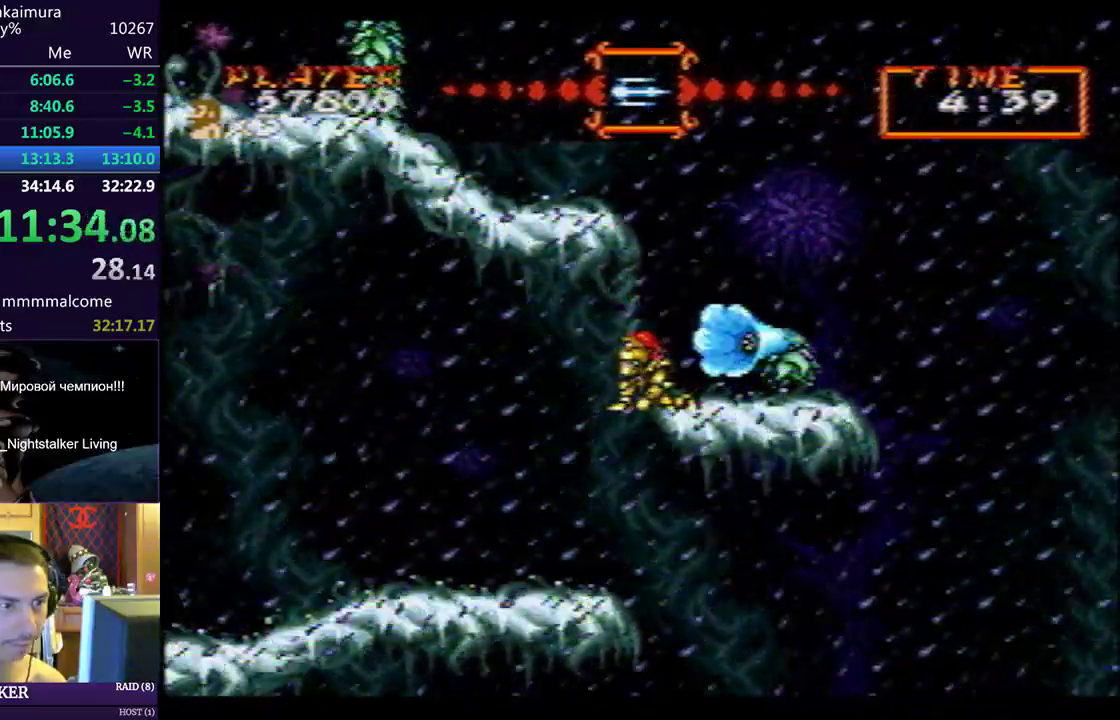
{"buttons": ["DPAD_DOWN", "DPAD_LEFT"], "left_stick": "center", "events": []}
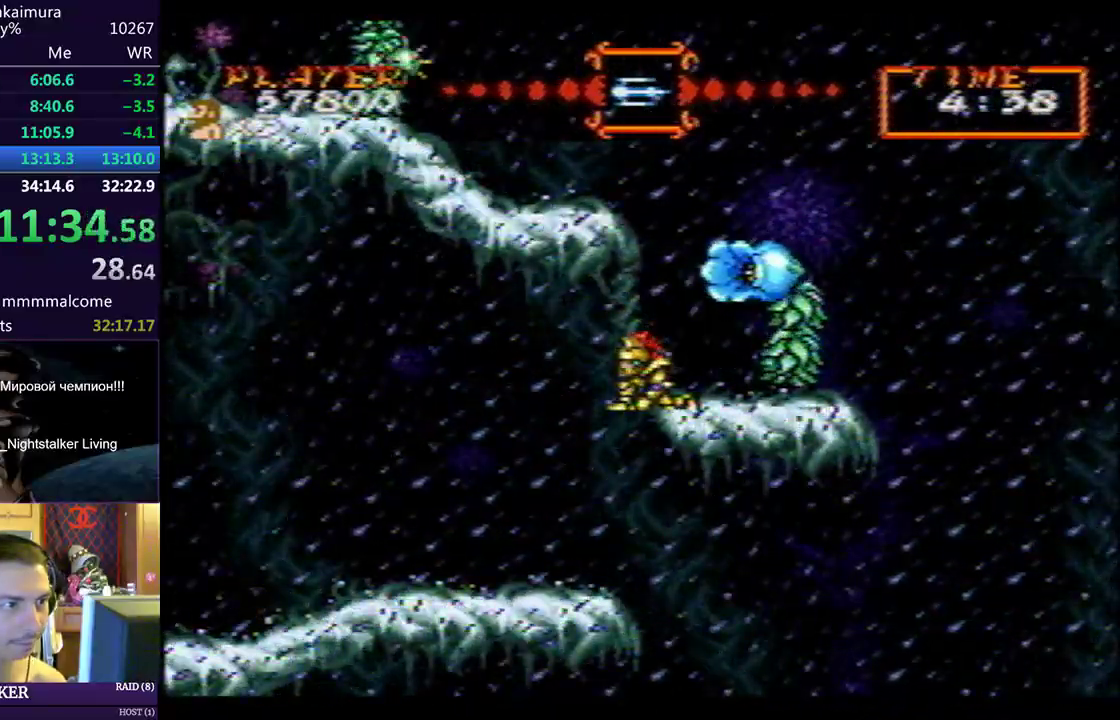
{"buttons": ["DPAD_LEFT"], "left_stick": "center", "events": [[117, "CIRCLE", "down"], [150, "CIRCLE", "up"], [367, "CIRCLE", "down"], [367, "DPAD_DOWN", "up"], [400, "CIRCLE", "up"]]}
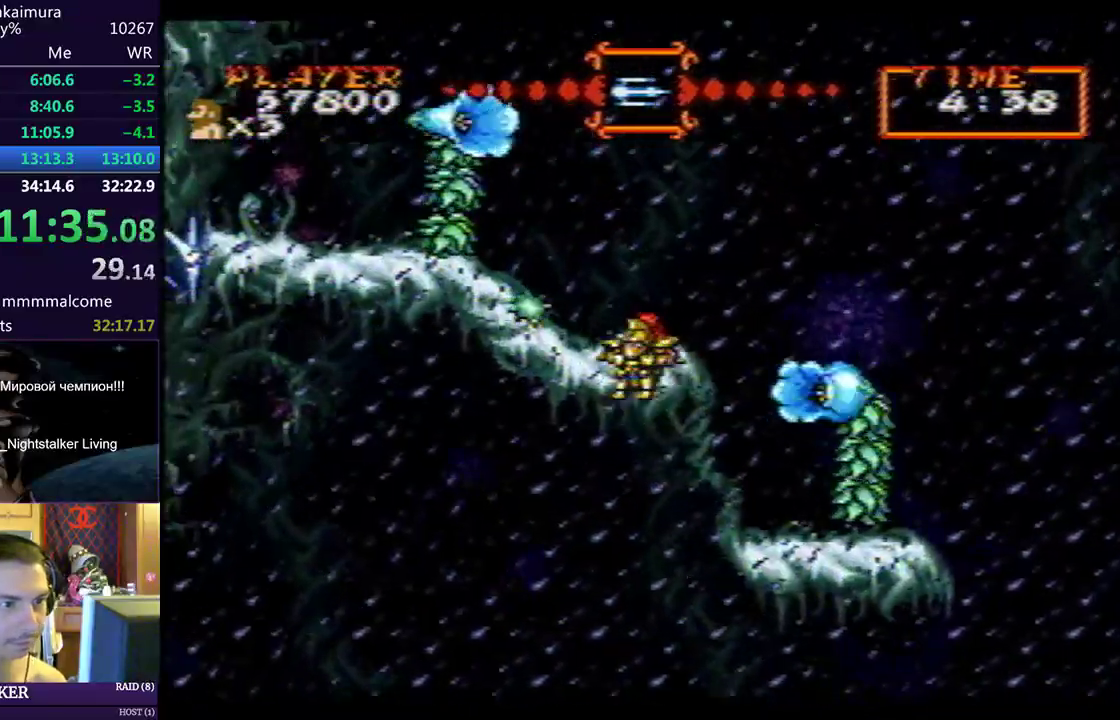
{"buttons": ["CIRCLE"], "left_stick": "center", "events": [[417, "DPAD_LEFT", "up"], [500, "CIRCLE", "down"]]}
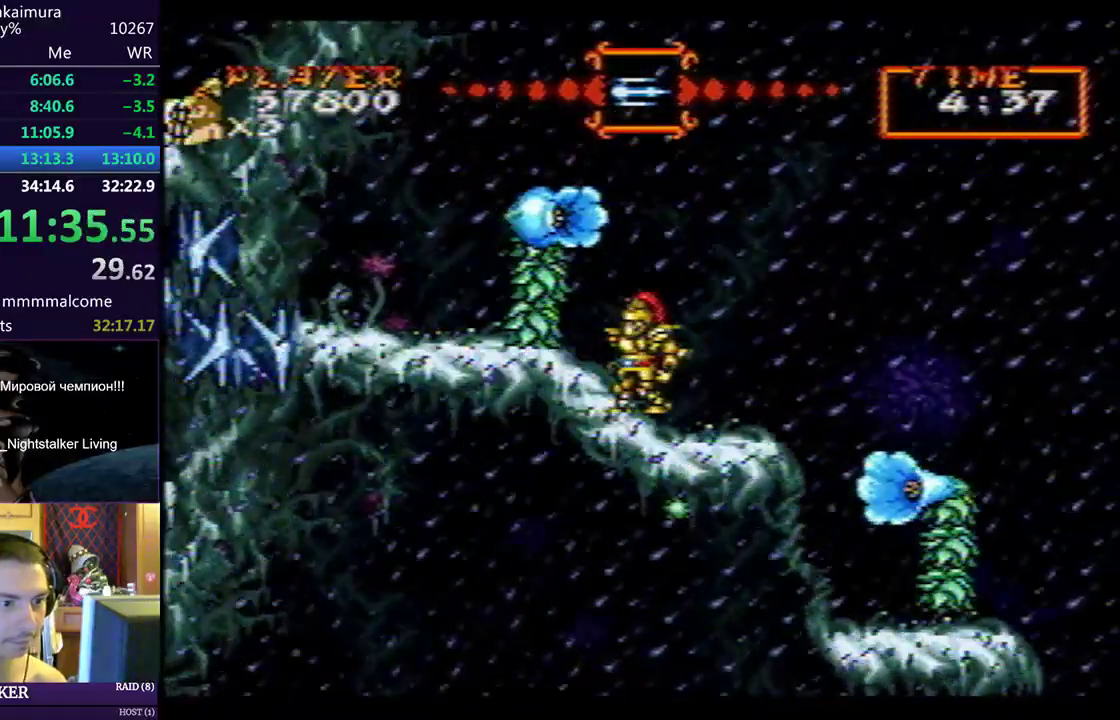
{"buttons": ["SQUARE"], "left_stick": "center", "events": [[100, "SQUARE", "down"], [150, "CIRCLE", "up"], [167, "CROSS", "down"], [267, "CROSS", "up"], [333, "CROSS", "down"], [350, "CROSS", "up"]]}
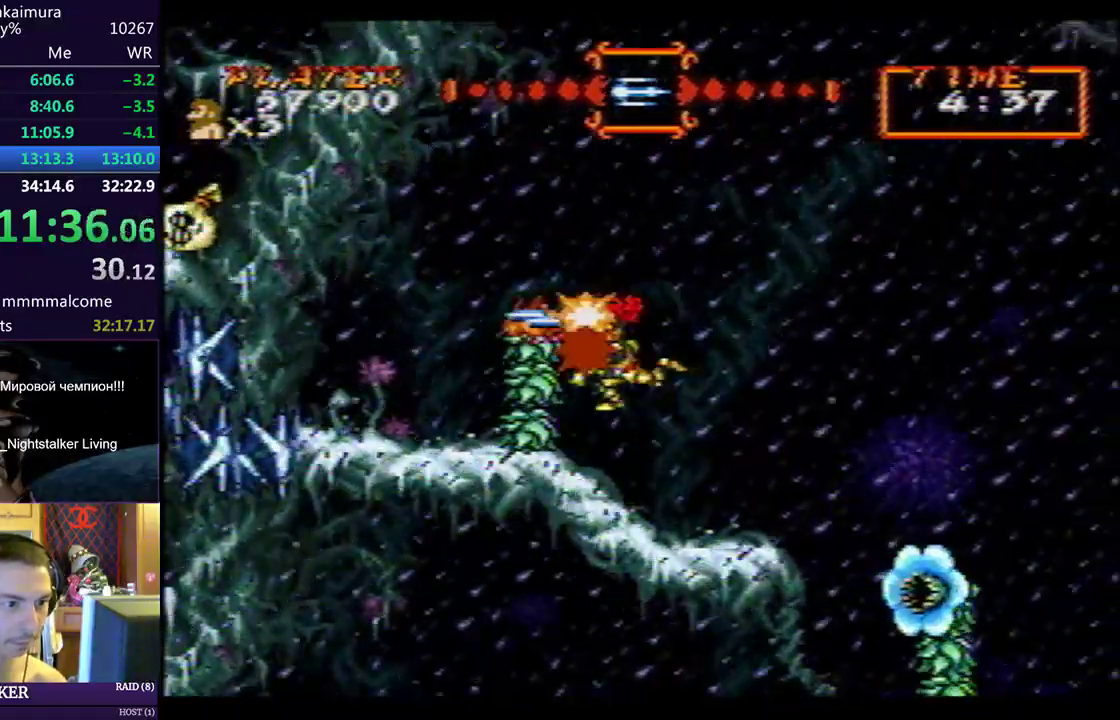
{"buttons": ["DPAD_LEFT"], "left_stick": "center", "events": [[117, "CROSS", "down"], [150, "DPAD_LEFT", "down"], [183, "CROSS", "up"], [183, "SQUARE", "up"], [200, "CIRCLE", "down"], [283, "SQUARE", "down"], [333, "SQUARE", "up"], [350, "CIRCLE", "up"]]}
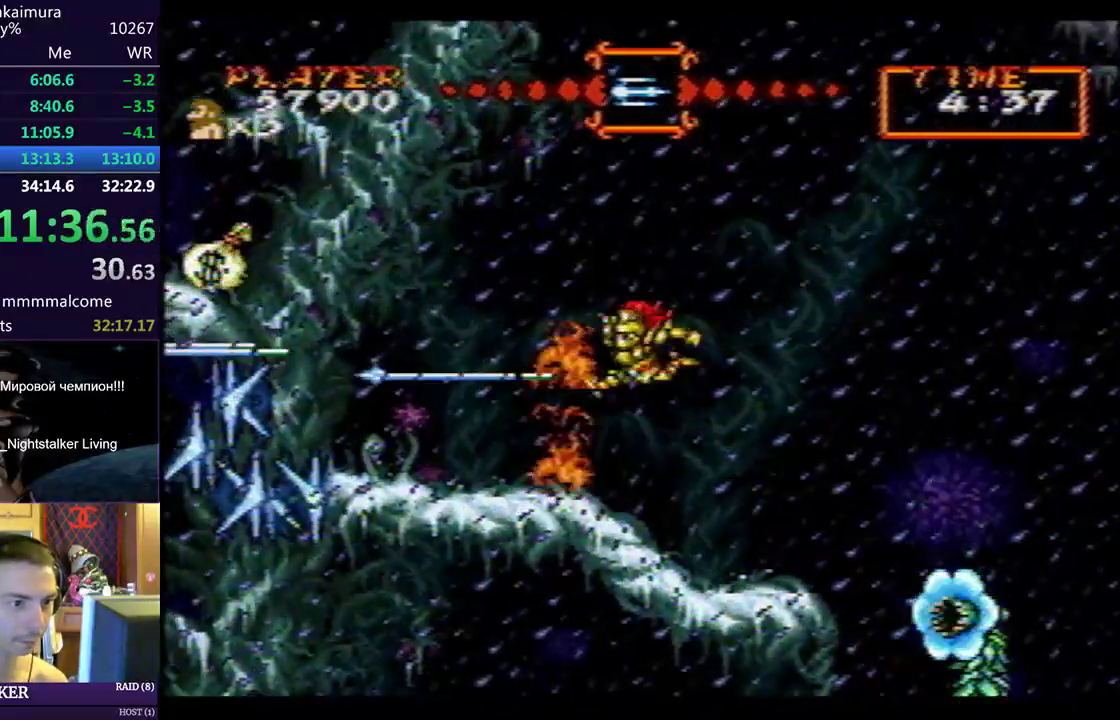
{"buttons": ["DPAD_LEFT"], "left_stick": "center", "events": []}
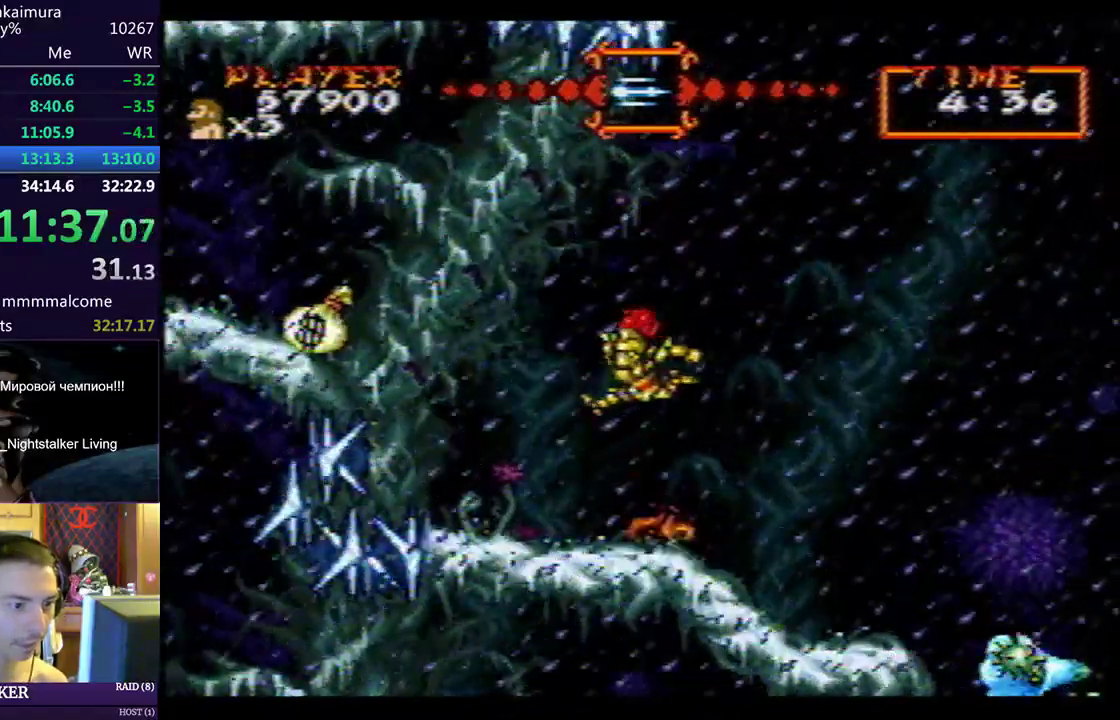
{"buttons": ["DPAD_LEFT"], "left_stick": "center", "events": [[333, "CIRCLE", "down"], [367, "CIRCLE", "up"]]}
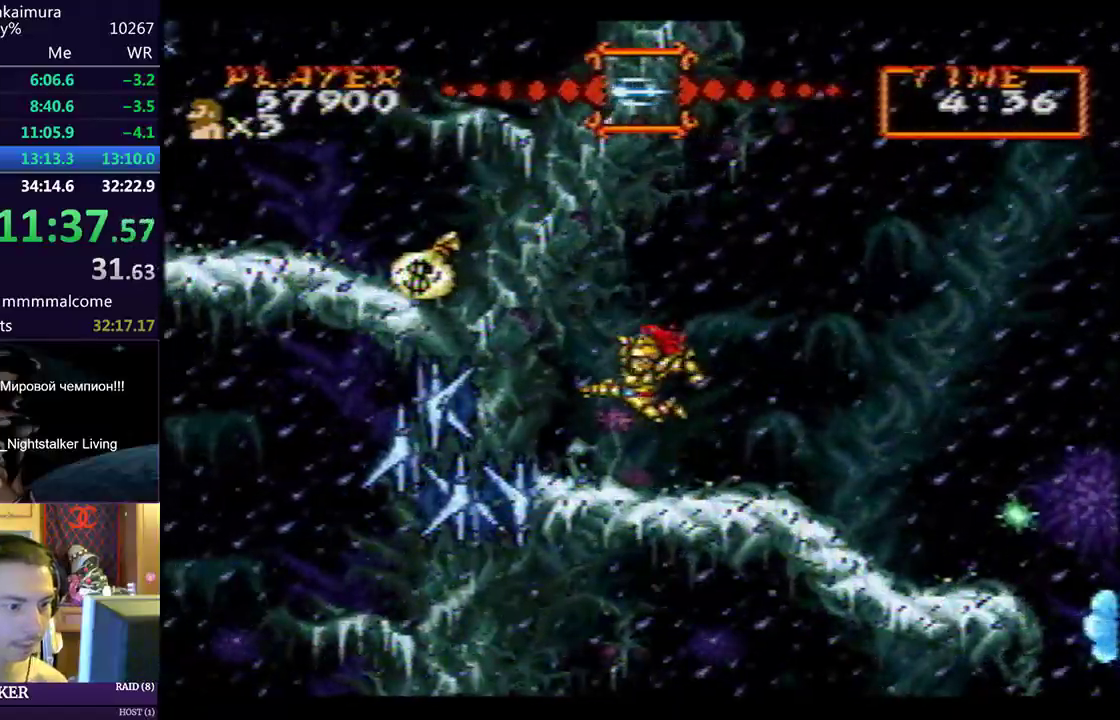
{"buttons": ["DPAD_LEFT"], "left_stick": "center", "events": [[300, "CIRCLE", "down"], [333, "CIRCLE", "up"]]}
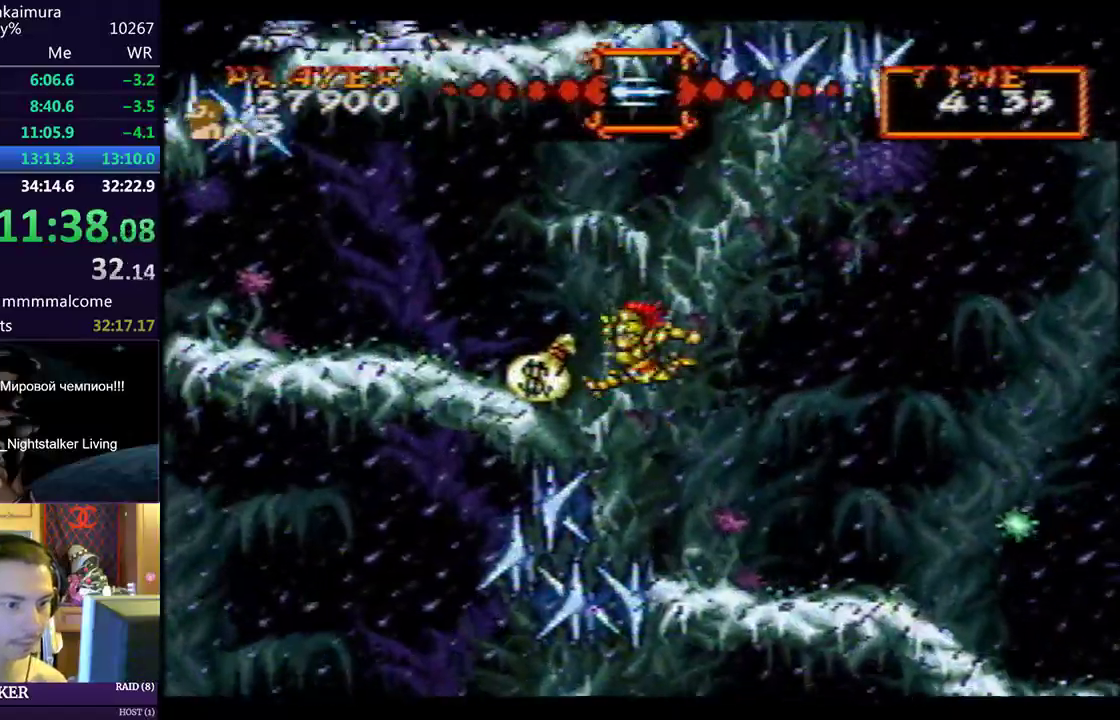
{"buttons": ["DPAD_LEFT"], "left_stick": "center", "events": []}
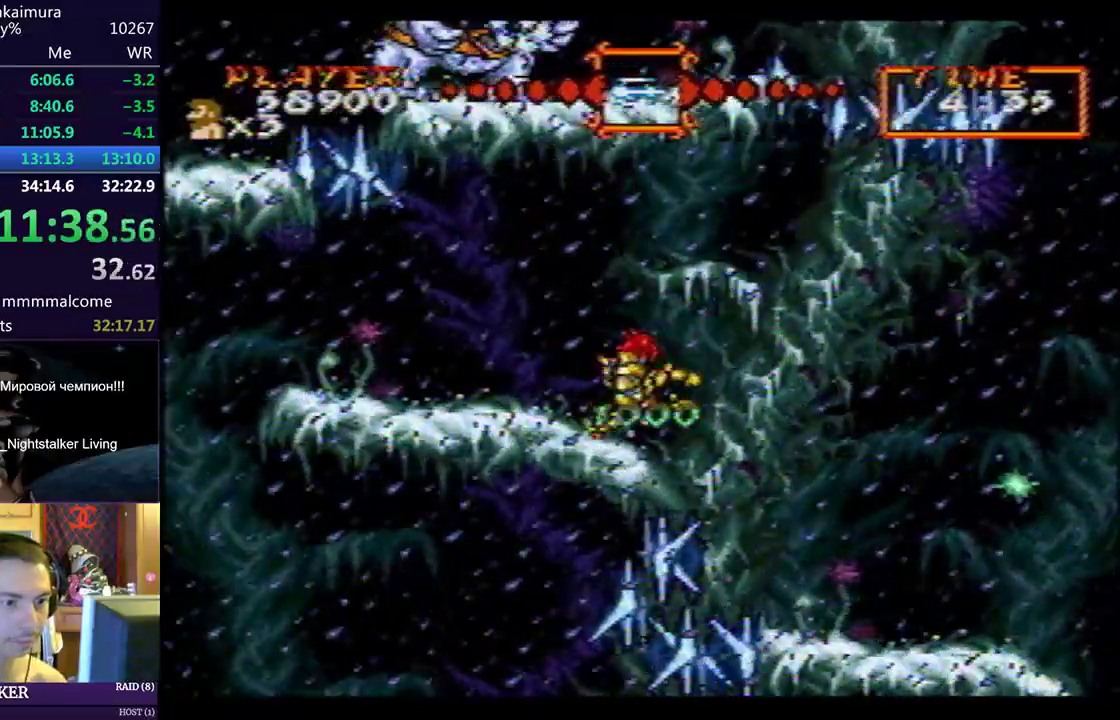
{"buttons": ["DPAD_LEFT"], "left_stick": "center", "events": [[133, "CIRCLE", "down"], [167, "CIRCLE", "up"]]}
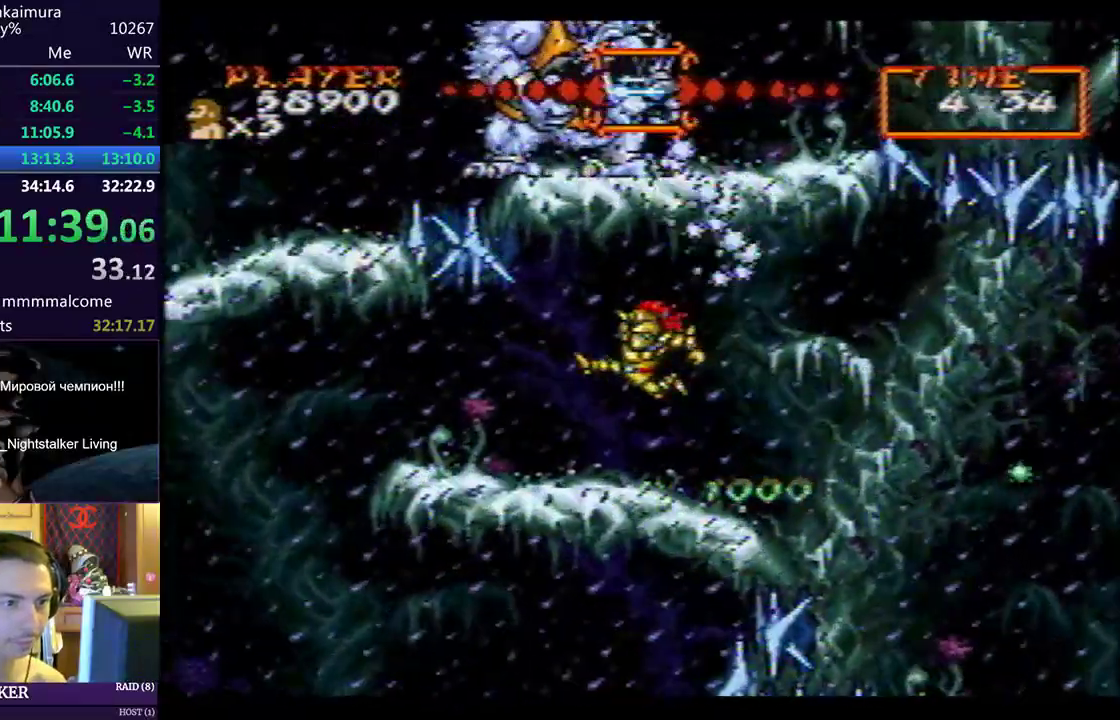
{"buttons": ["DPAD_LEFT"], "left_stick": "center", "events": []}
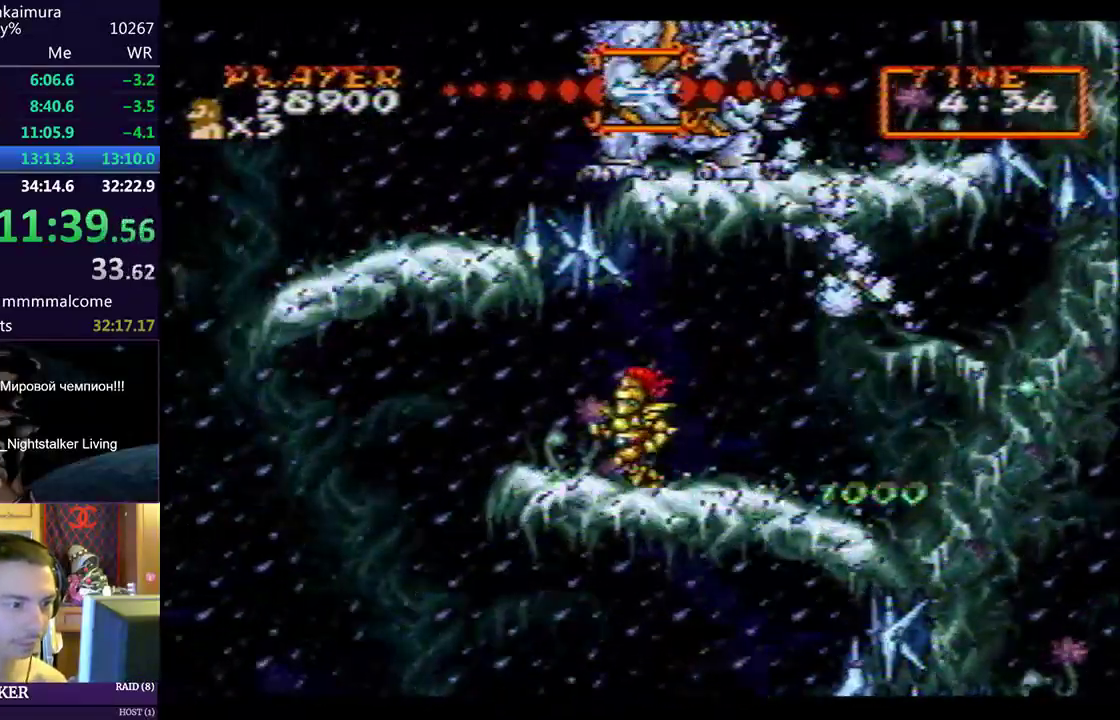
{"buttons": ["CIRCLE", "DPAD_LEFT"], "left_stick": "center", "events": [[467, "CIRCLE", "down"]]}
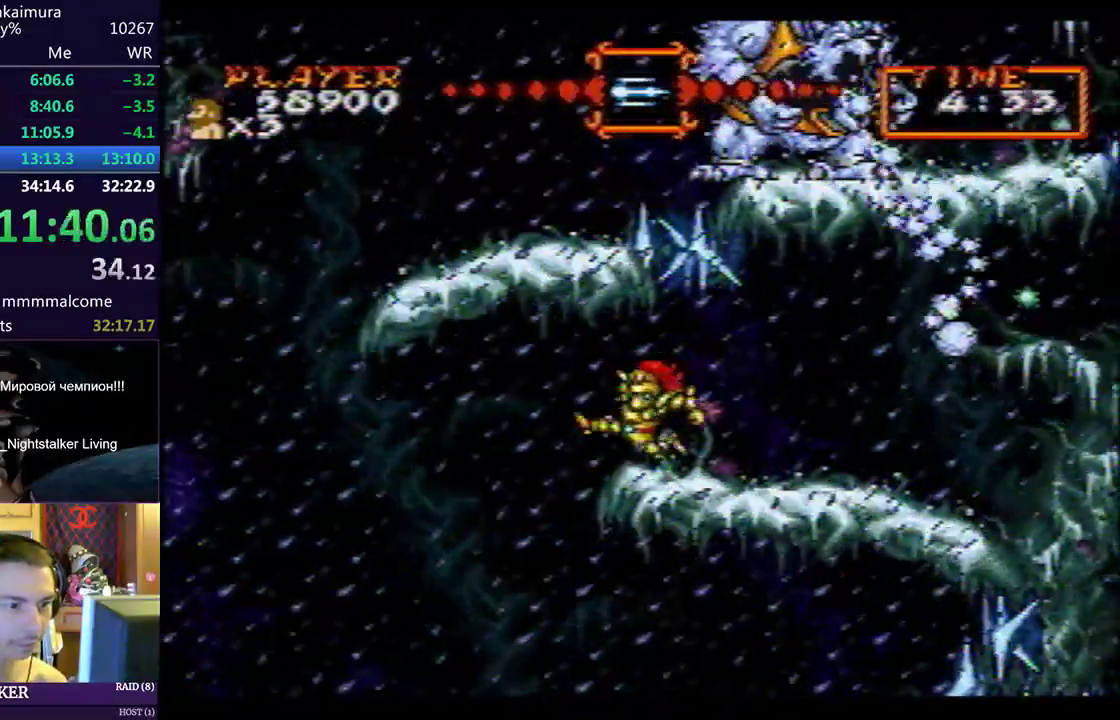
{"buttons": ["DPAD_RIGHT"], "left_stick": "center", "events": [[33, "CIRCLE", "up"], [50, "DPAD_LEFT", "up"], [317, "CIRCLE", "down"], [383, "CIRCLE", "up"], [417, "DPAD_RIGHT", "down"]]}
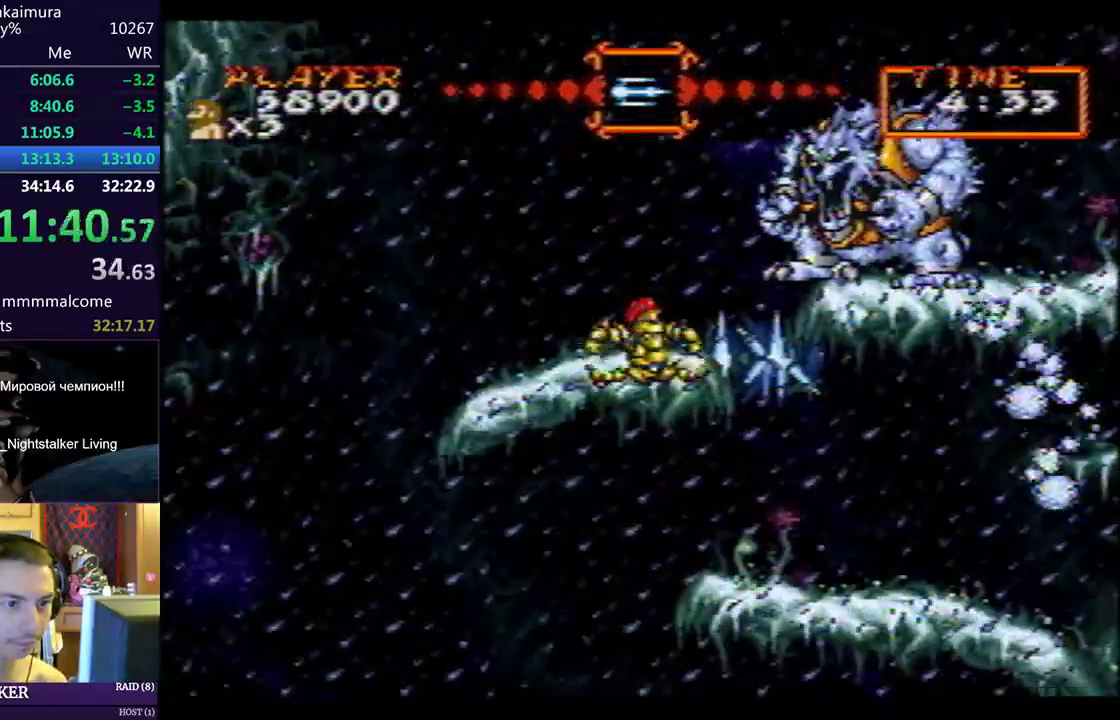
{"buttons": [], "left_stick": "center", "events": [[83, "SQUARE", "down"], [183, "SQUARE", "up"], [250, "SQUARE", "down"], [333, "SQUARE", "up"], [417, "SQUARE", "down"], [500, "DPAD_RIGHT", "up"], [500, "SQUARE", "up"]]}
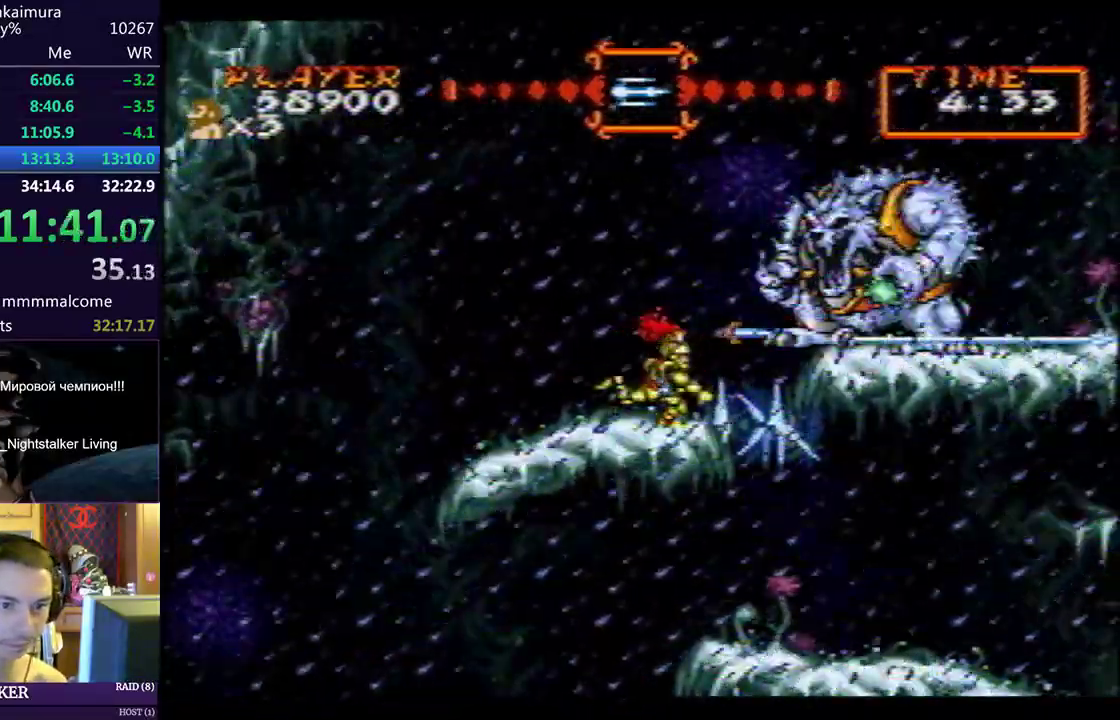
{"buttons": ["SQUARE", "DPAD_RIGHT"], "left_stick": "center"}
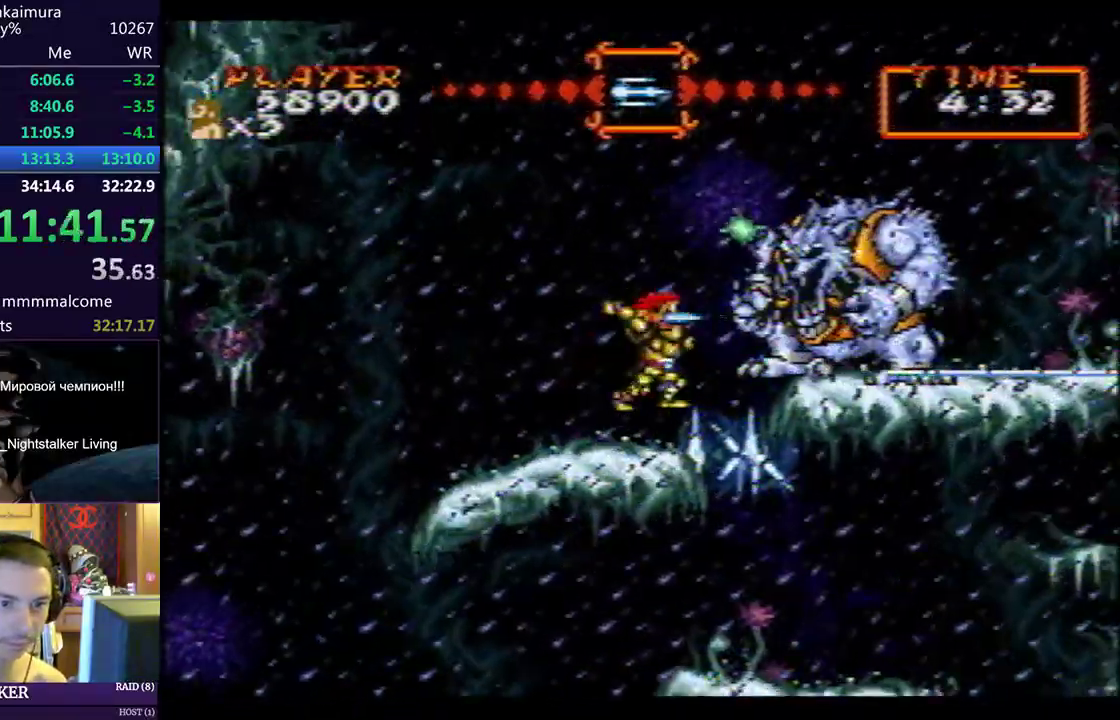
{"buttons": ["DPAD_RIGHT"], "left_stick": "center", "events": [[33, "SQUARE", "up"], [100, "SQUARE", "down"], [133, "SQUARE", "up"], [200, "SQUARE", "down"], [233, "SQUARE", "up"], [267, "SQUARE", "down"], [300, "SQUARE", "up"], [317, "SQUARE", "down"], [367, "SQUARE", "up"]]}
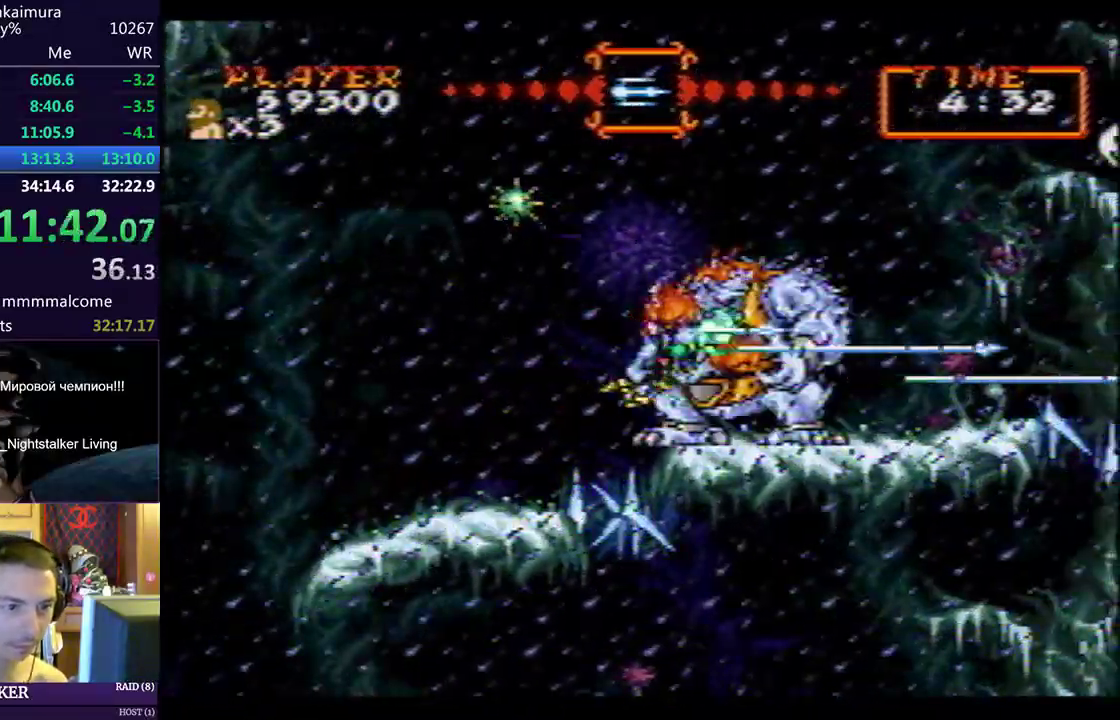
{"buttons": ["DPAD_RIGHT"], "left_stick": "center", "events": [[183, "CIRCLE", "down"], [250, "CIRCLE", "up"]]}
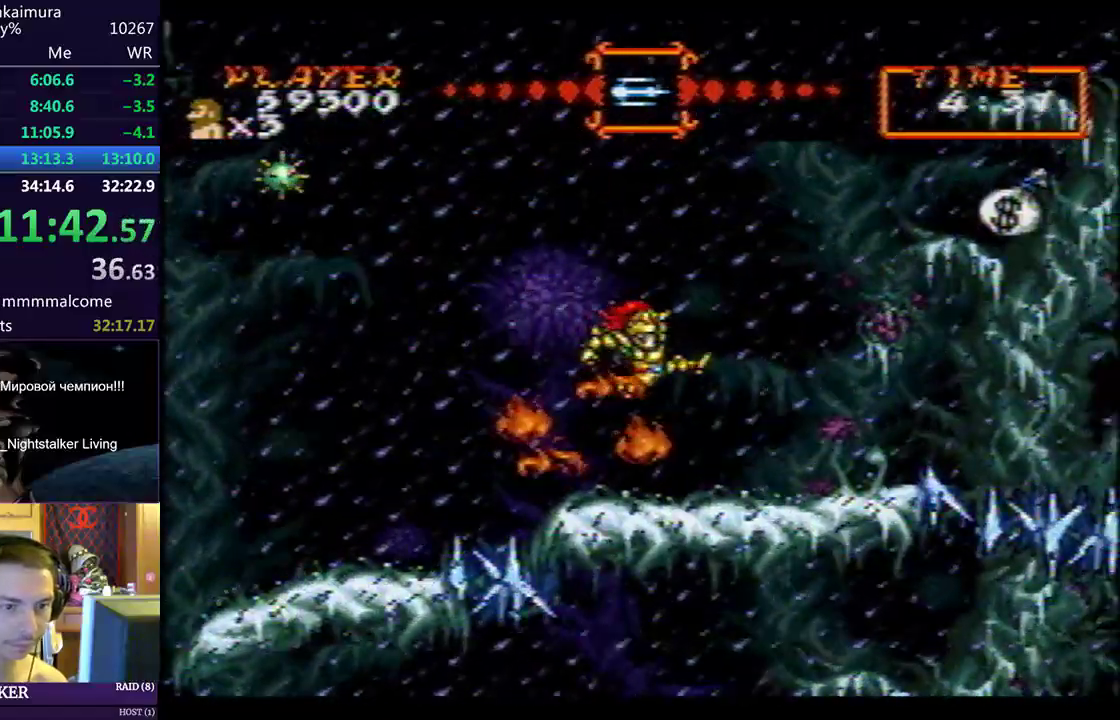
{"buttons": ["DPAD_RIGHT"], "left_stick": "center", "events": []}
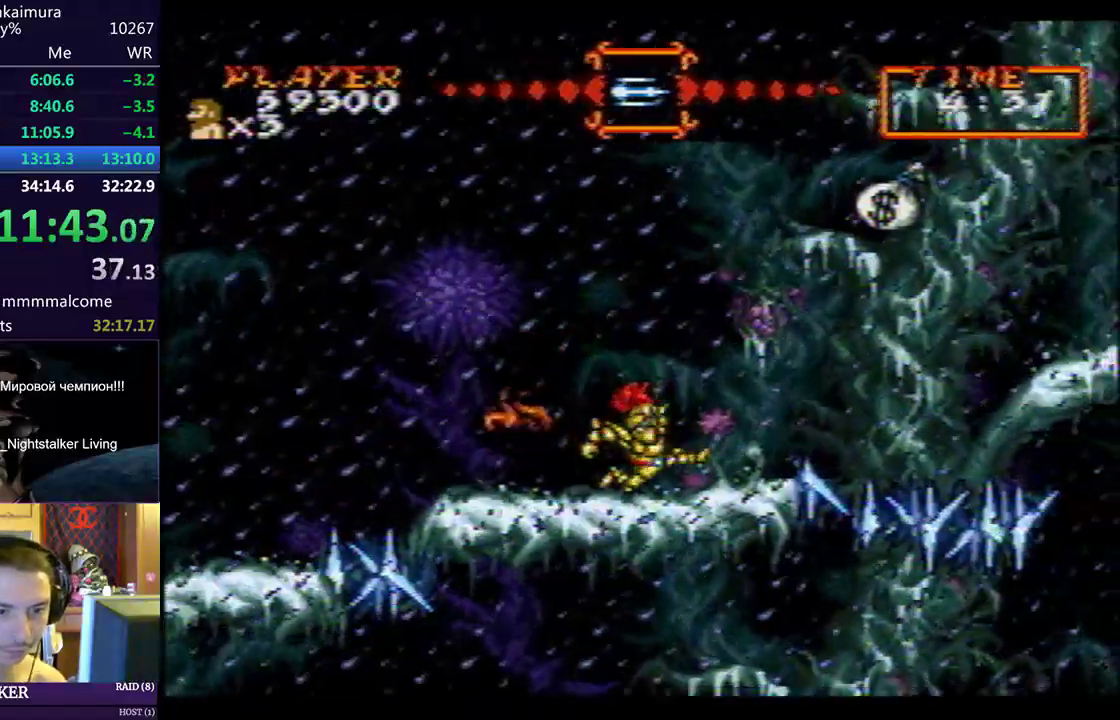
{"buttons": ["DPAD_RIGHT"], "left_stick": "center", "events": [[217, "CIRCLE", "down"], [250, "CIRCLE", "up"]]}
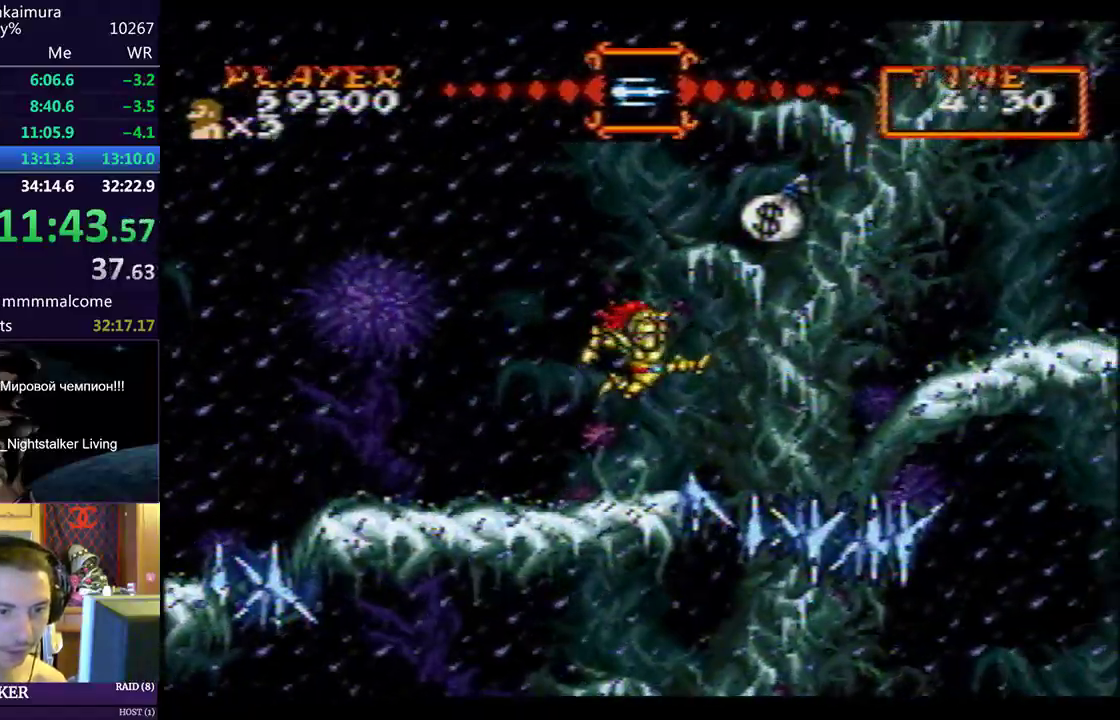
{"buttons": ["DPAD_RIGHT"], "left_stick": "center", "events": [[417, "CIRCLE", "down"], [450, "CIRCLE", "up"]]}
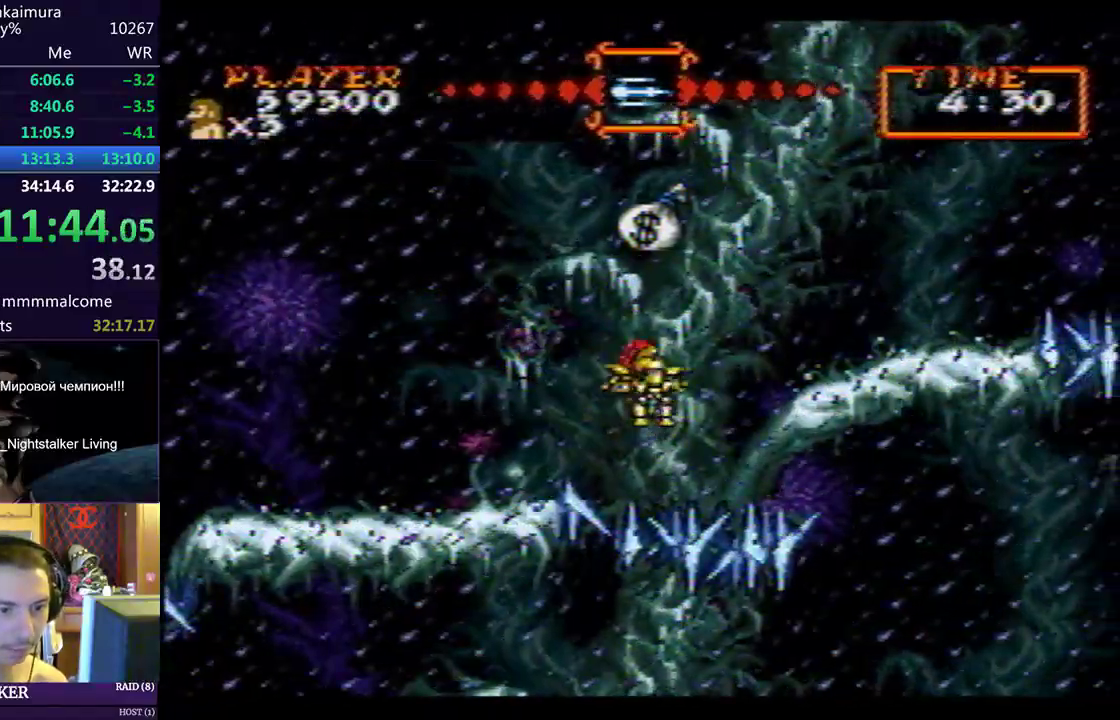
{"buttons": ["DPAD_RIGHT"], "left_stick": "center", "events": []}
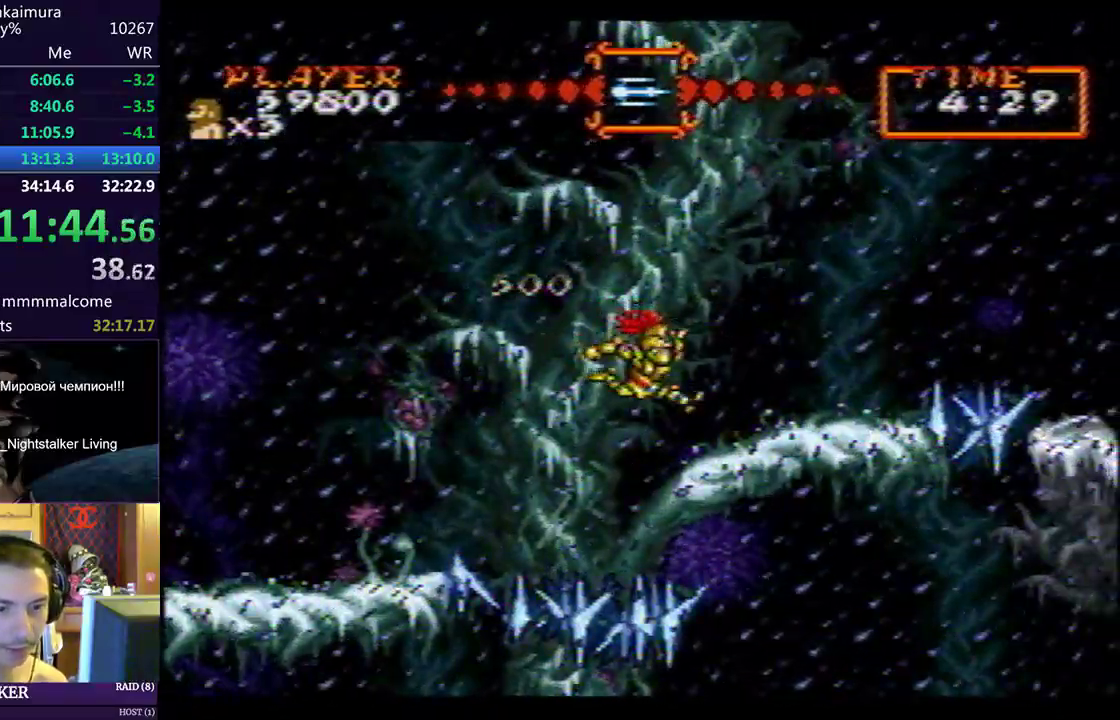
{"buttons": ["DPAD_RIGHT"], "left_stick": "center", "events": [[200, "CIRCLE", "down"], [217, "CIRCLE", "up"]]}
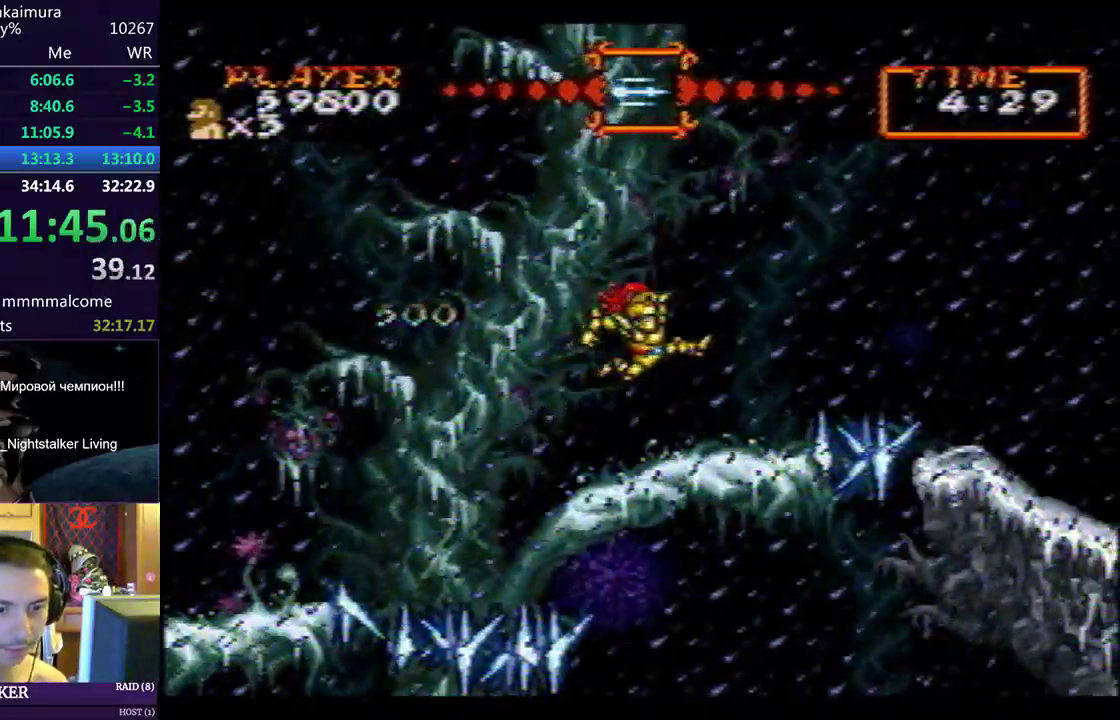
{"buttons": ["DPAD_RIGHT"], "left_stick": "center", "events": []}
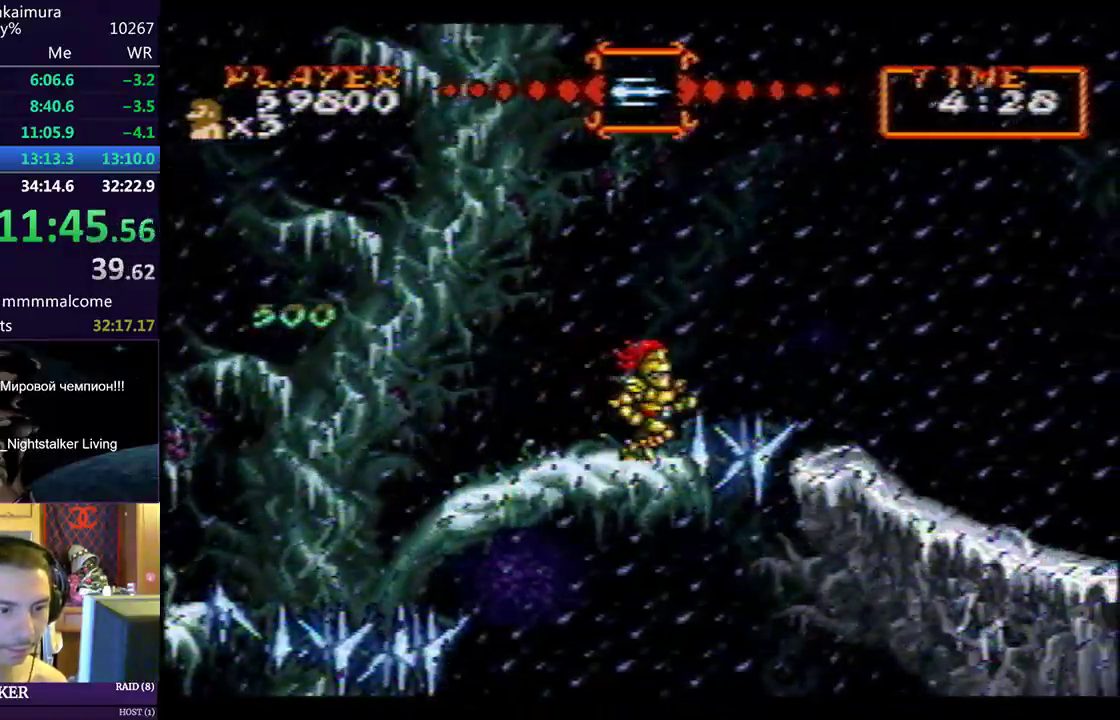
{"buttons": ["DPAD_RIGHT"], "left_stick": "center", "events": [[17, "CIRCLE", "down"], [67, "CIRCLE", "up"], [200, "DPAD_RIGHT", "up"], [217, "DPAD_LEFT", "down"], [317, "DPAD_LEFT", "up"], [333, "DPAD_RIGHT", "down"]]}
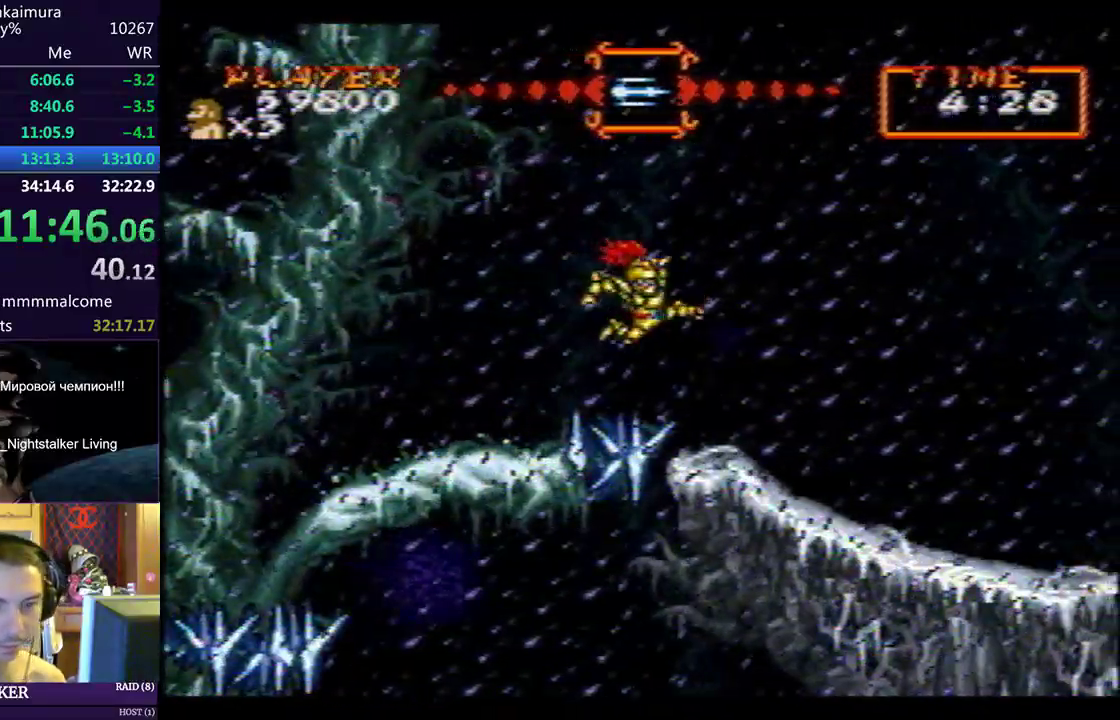
{"buttons": ["DPAD_RIGHT"], "left_stick": "center", "events": [[400, "CIRCLE", "down"], [500, "CIRCLE", "up"]]}
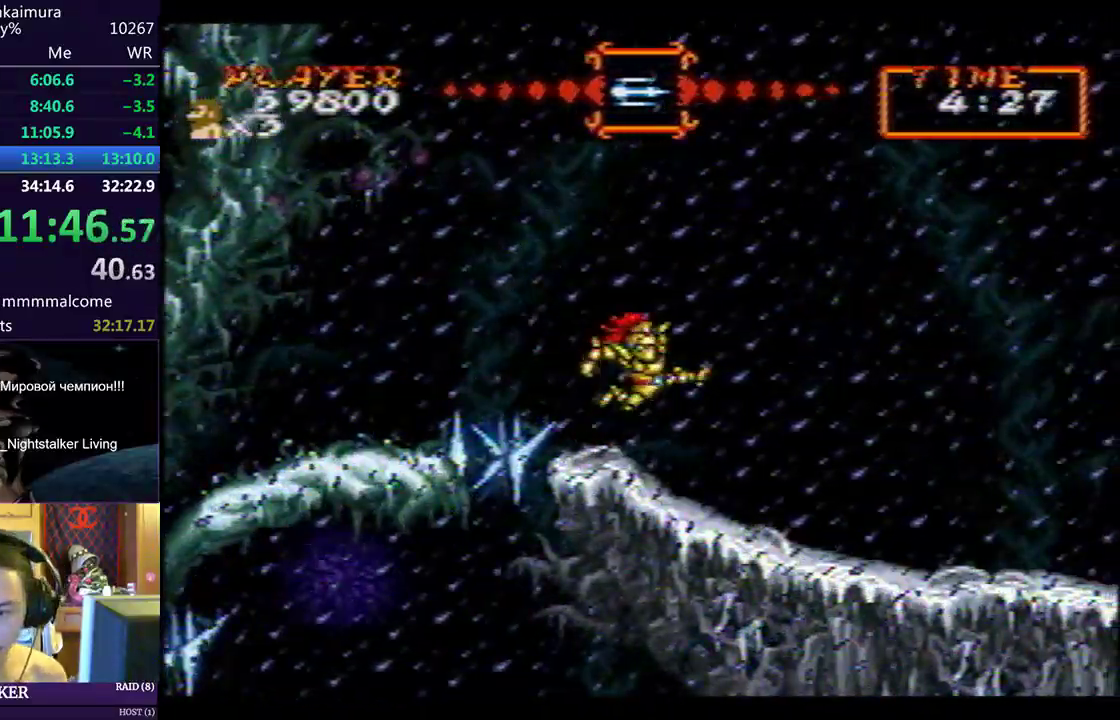
{"buttons": ["DPAD_RIGHT"], "left_stick": "center", "events": []}
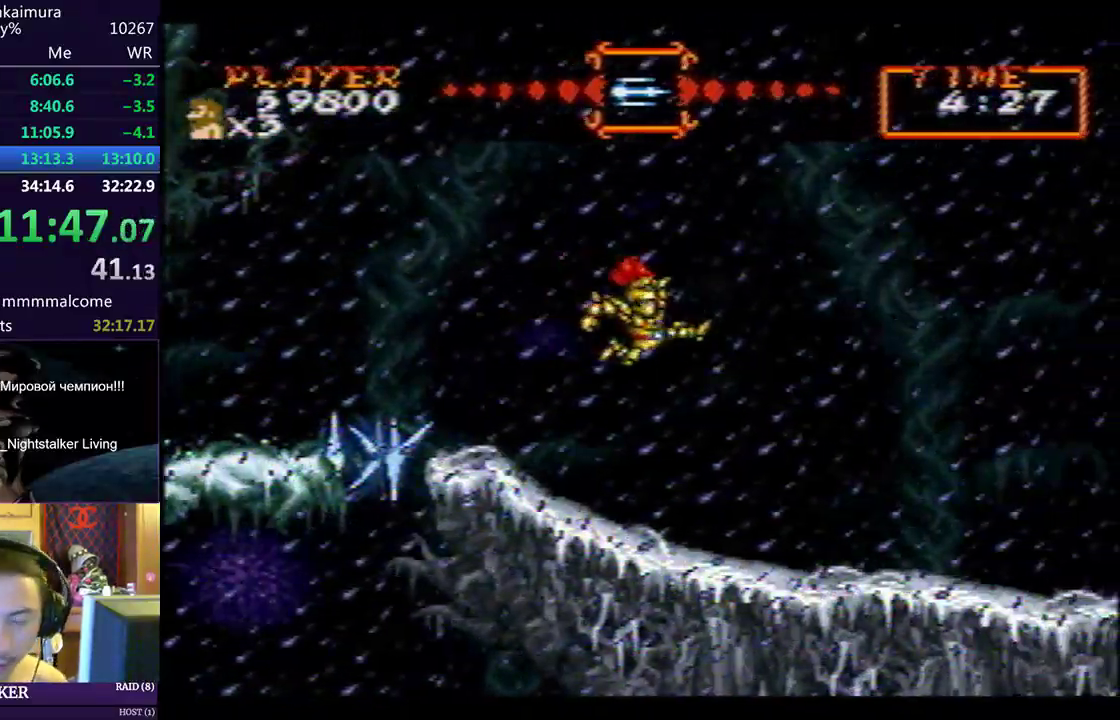
{"buttons": ["CIRCLE", "DPAD_RIGHT"], "left_stick": "center", "events": [[417, "CIRCLE", "down"]]}
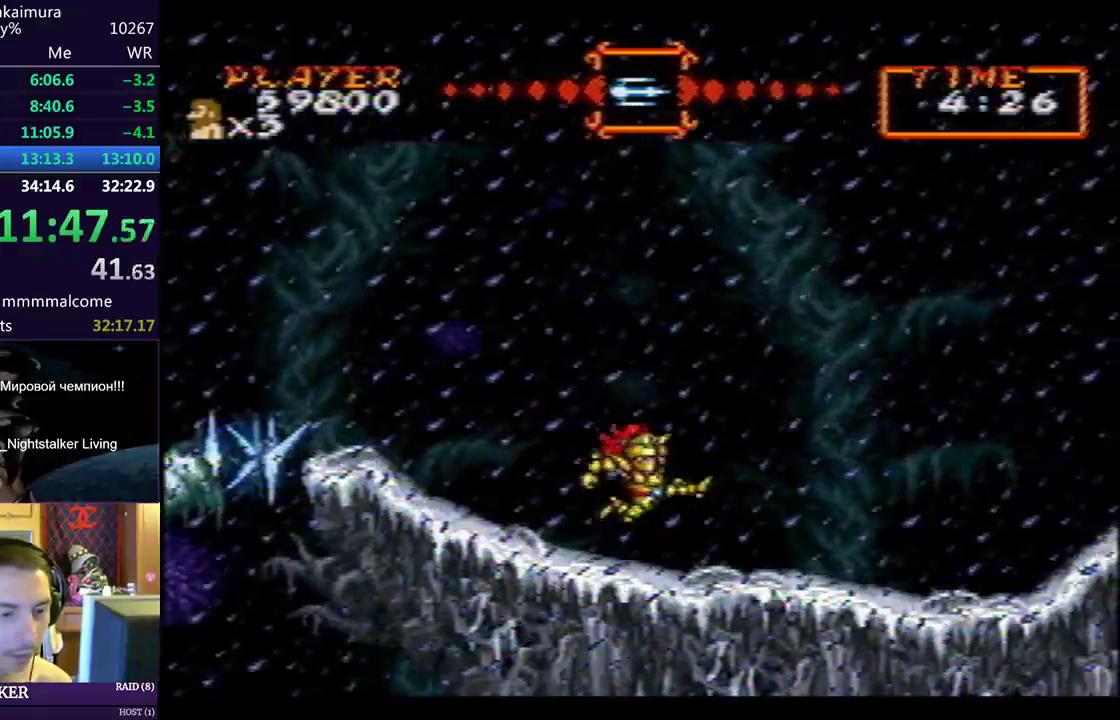
{"buttons": ["DPAD_RIGHT"], "left_stick": "center", "events": [[33, "CIRCLE", "up"], [100, "DPAD_RIGHT", "up"], [200, "DPAD_RIGHT", "down"]]}